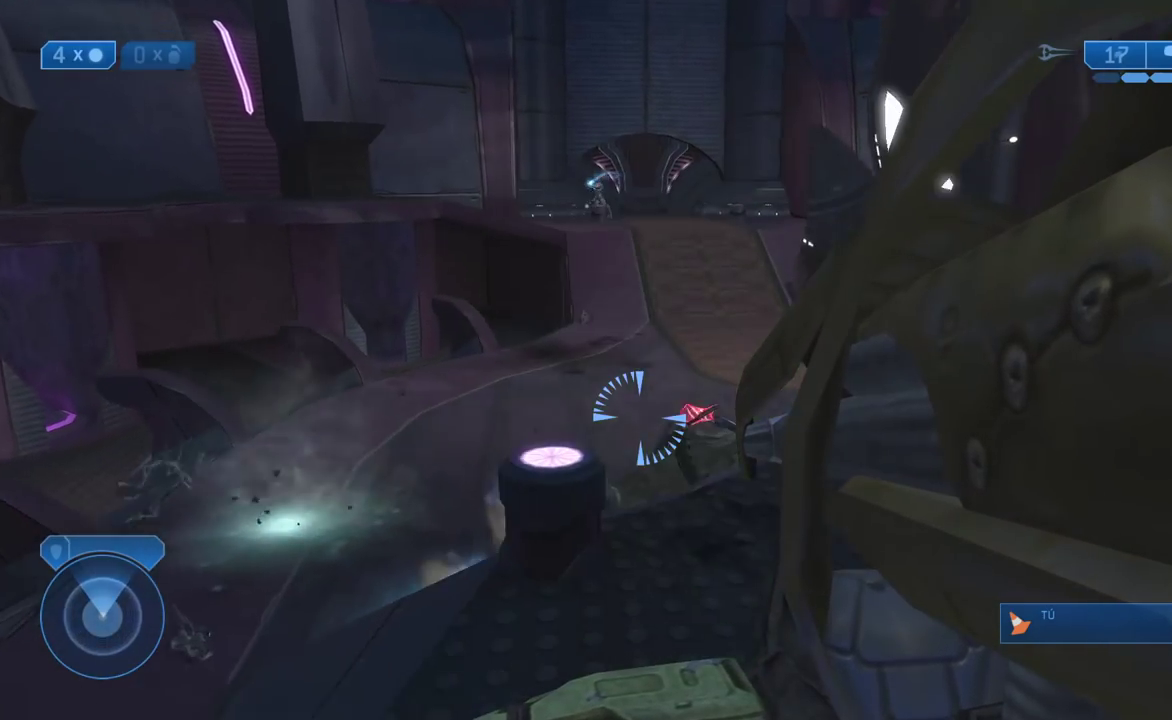
Gameplay with a controller (Xbox layout); each line is a JSON object with the inputs held at the frame after it. "events" lists button and stick changes between this image and that frame as [ms after this image, input, new state], when the widget could be followed in between. Not read: left_stick.
{"buttons": [], "right_stick": "center", "events": [[267, "right_stick", "up"], [317, "right_stick", "center"]]}
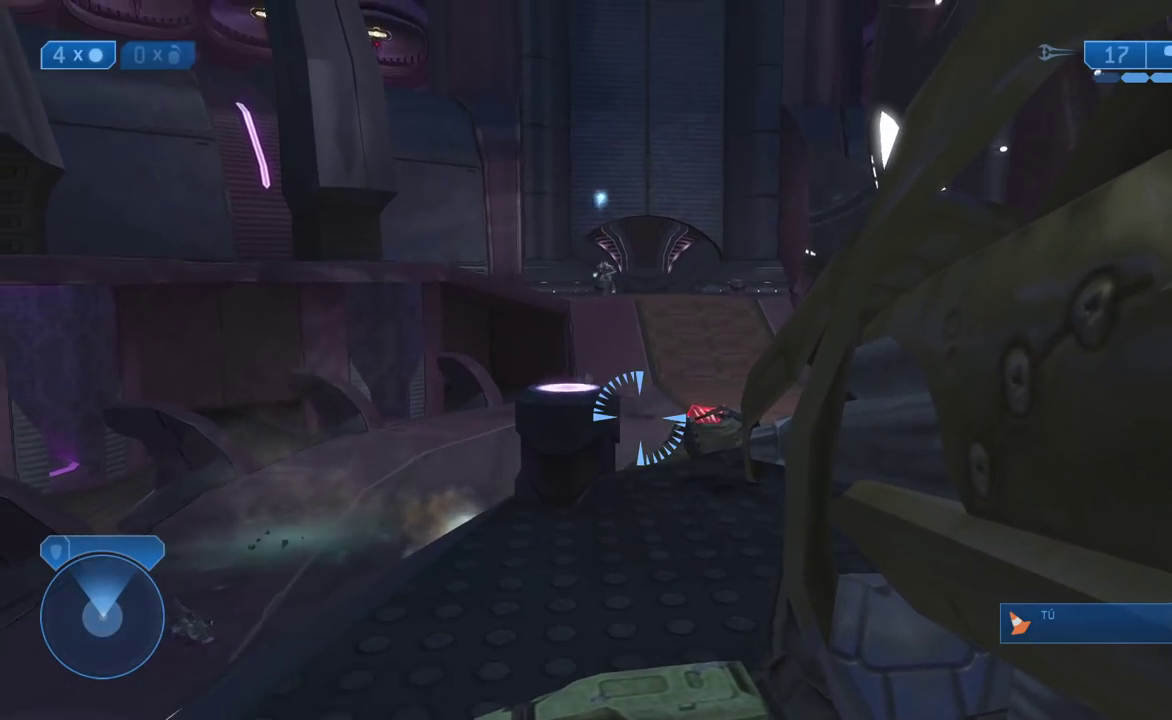
{"buttons": ["A"], "right_stick": "center", "events": [[500, "A", "down"]]}
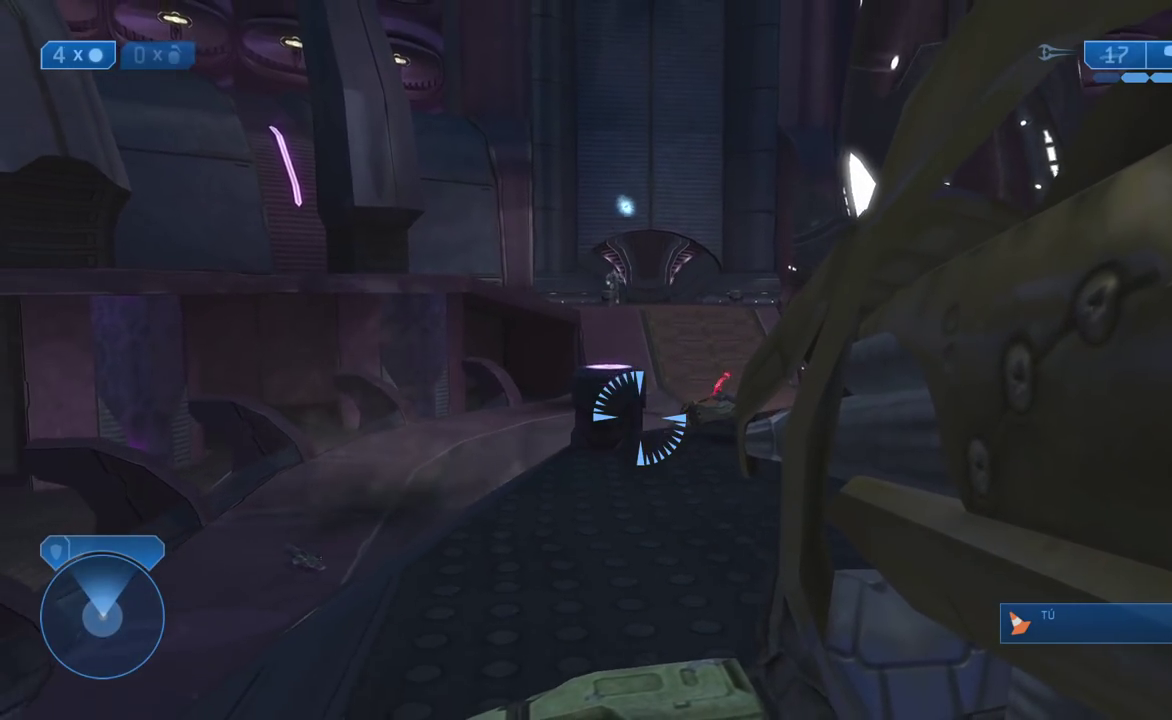
{"buttons": [], "right_stick": "center", "events": [[217, "A", "up"]]}
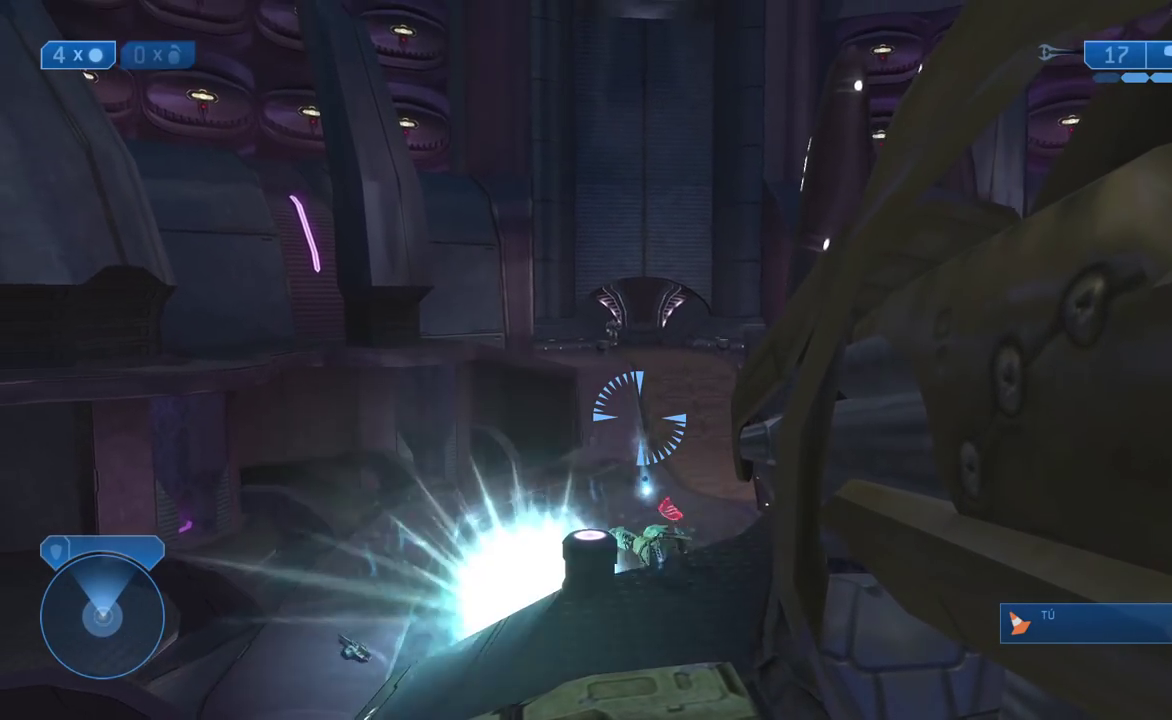
{"buttons": [], "right_stick": "right", "events": [[100, "B", "down"], [200, "B", "up"], [350, "right_stick", "right"]]}
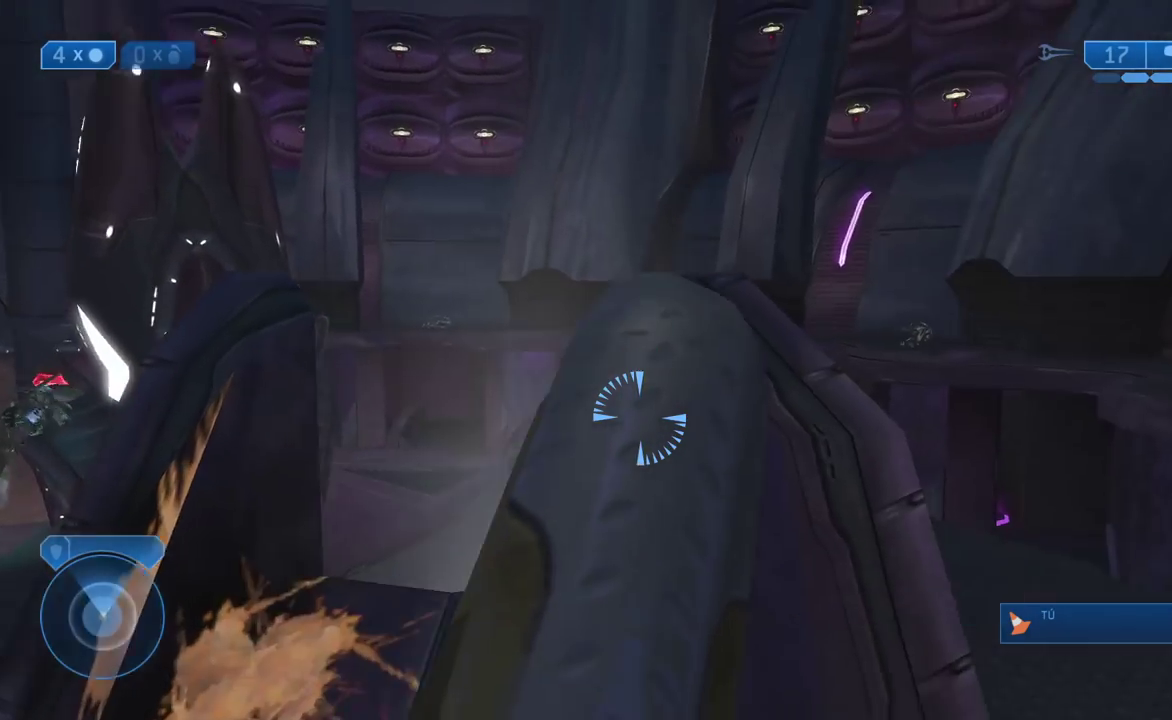
{"buttons": [], "right_stick": "center", "events": [[50, "right_stick", "center"], [250, "right_stick", "right"], [450, "right_stick", "center"]]}
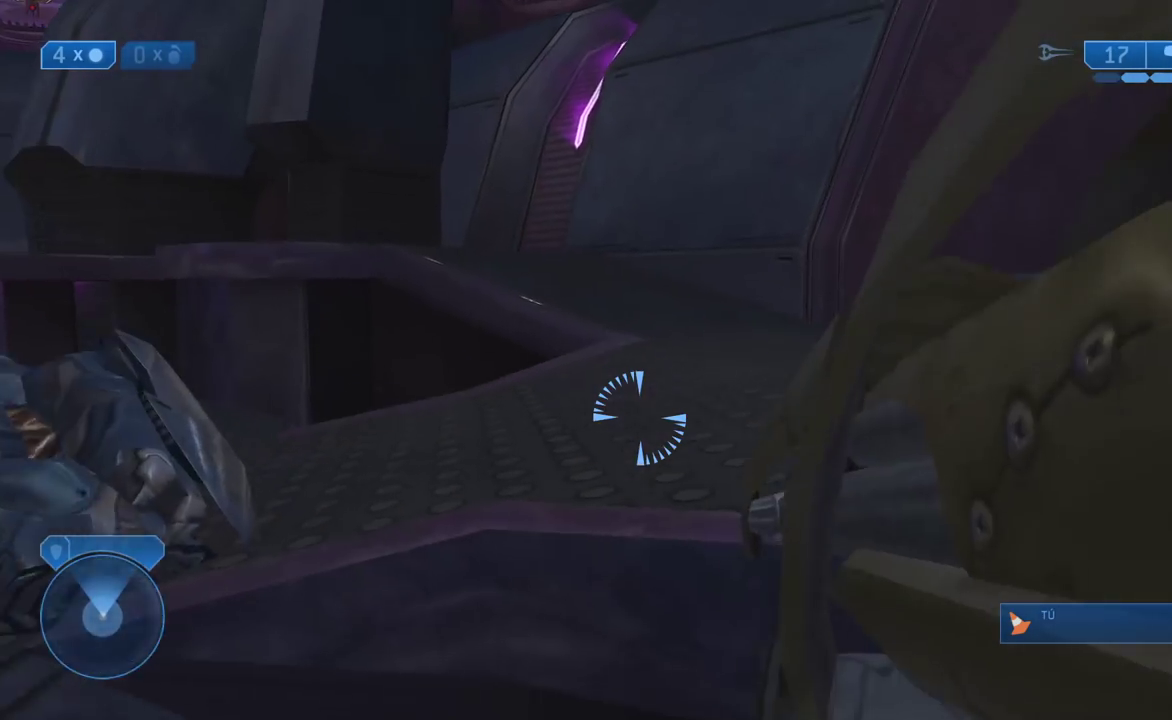
{"buttons": [], "right_stick": "center", "events": [[250, "right_stick", "right"], [300, "right_stick", "center"], [367, "A", "down"], [450, "A", "up"]]}
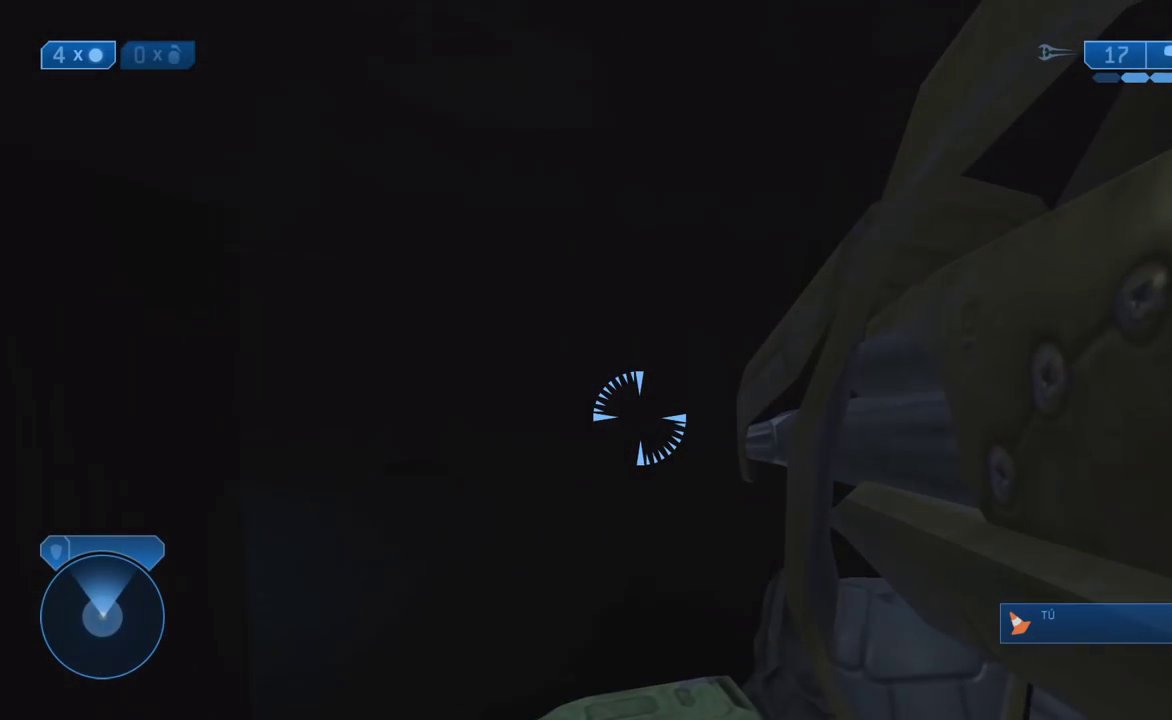
{"buttons": [], "right_stick": "center", "events": [[117, "right_stick", "left"], [250, "right_stick", "center"], [350, "X", "down"], [433, "X", "up"]]}
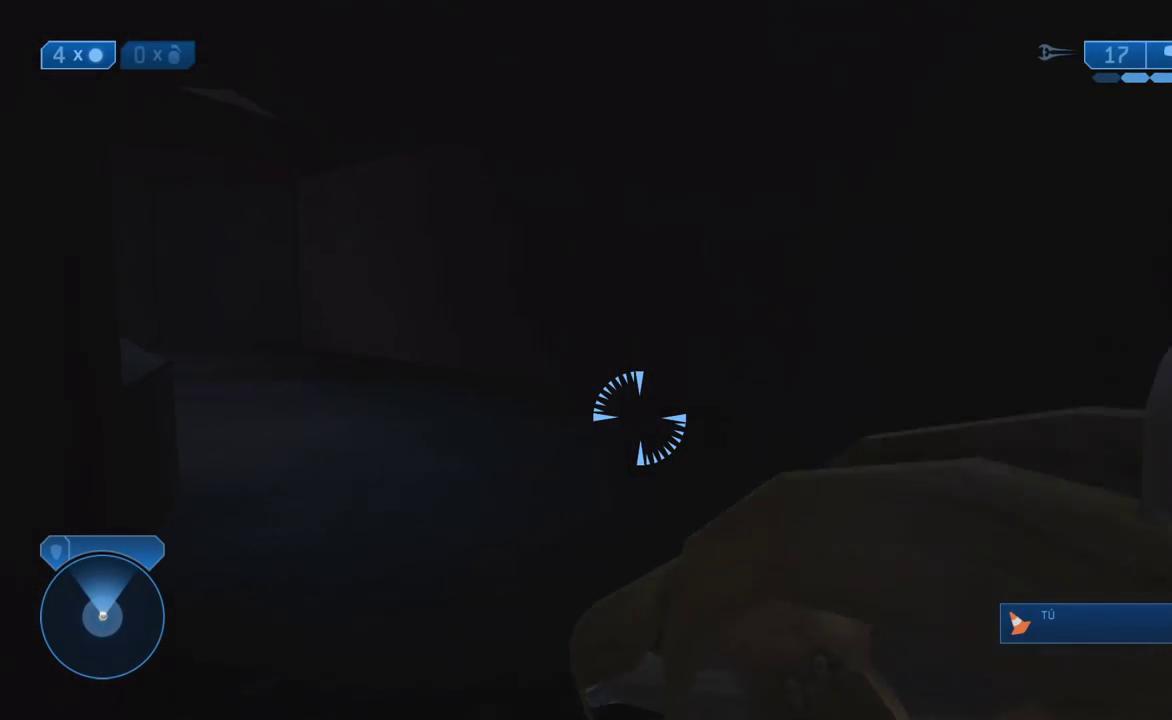
{"buttons": [], "right_stick": "center", "events": [[50, "right_stick", "left"], [383, "right_stick", "center"]]}
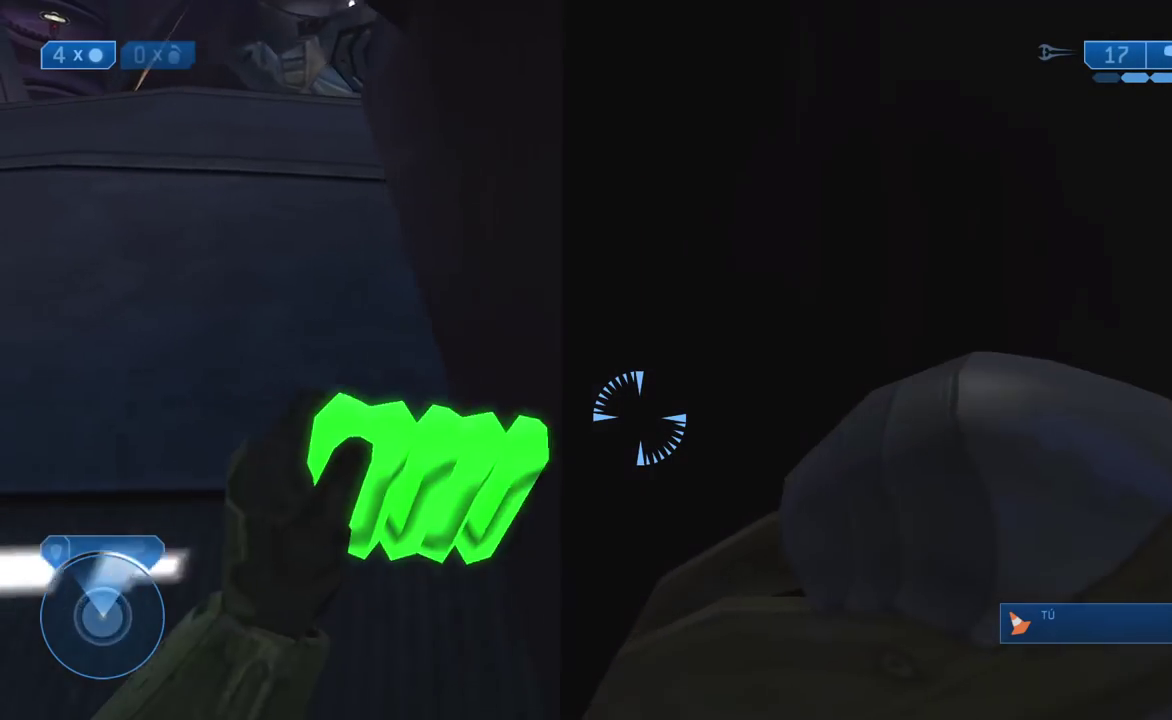
{"buttons": [], "right_stick": "center", "events": [[283, "right_stick", "right"], [400, "right_stick", "center"]]}
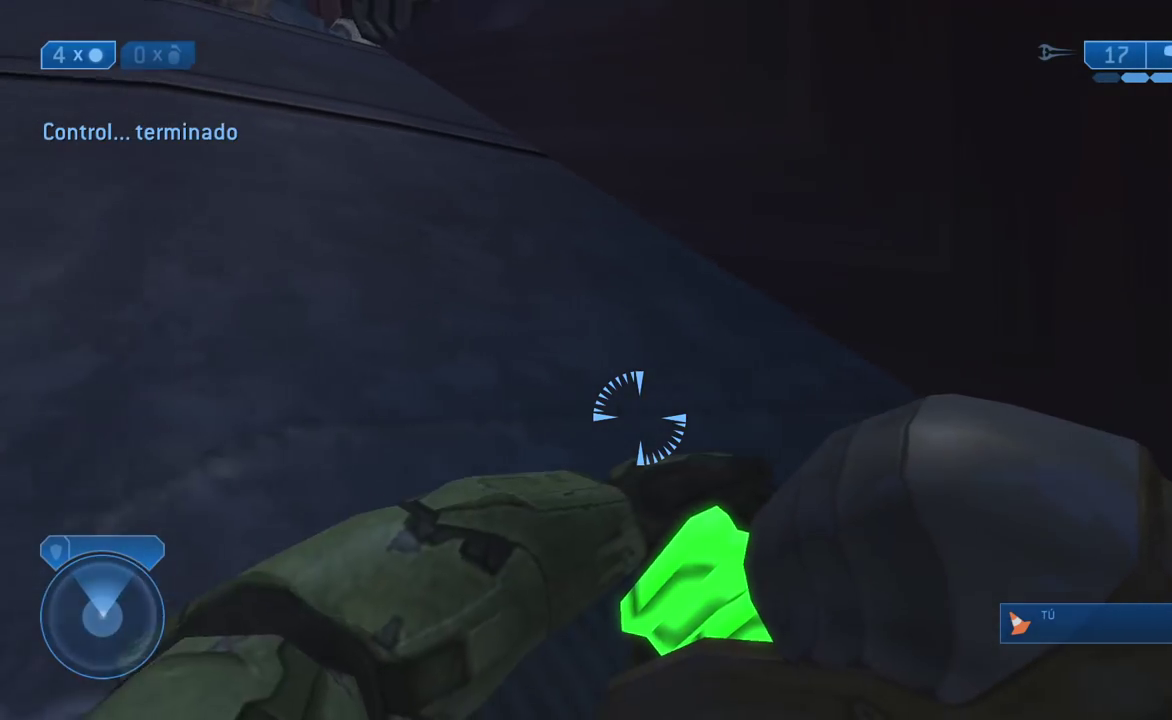
{"buttons": [], "right_stick": "center", "events": [[250, "A", "down"], [350, "A", "up"]]}
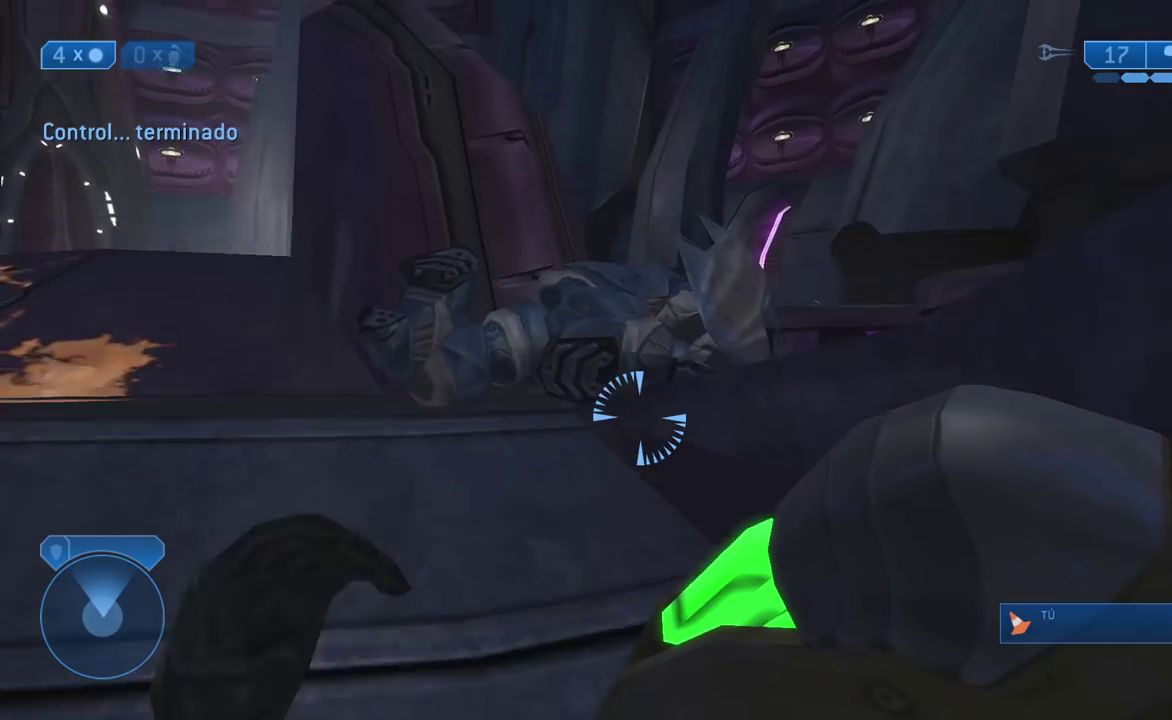
{"buttons": [], "right_stick": "center", "events": [[50, "right_stick", "right"], [183, "right_stick", "center"]]}
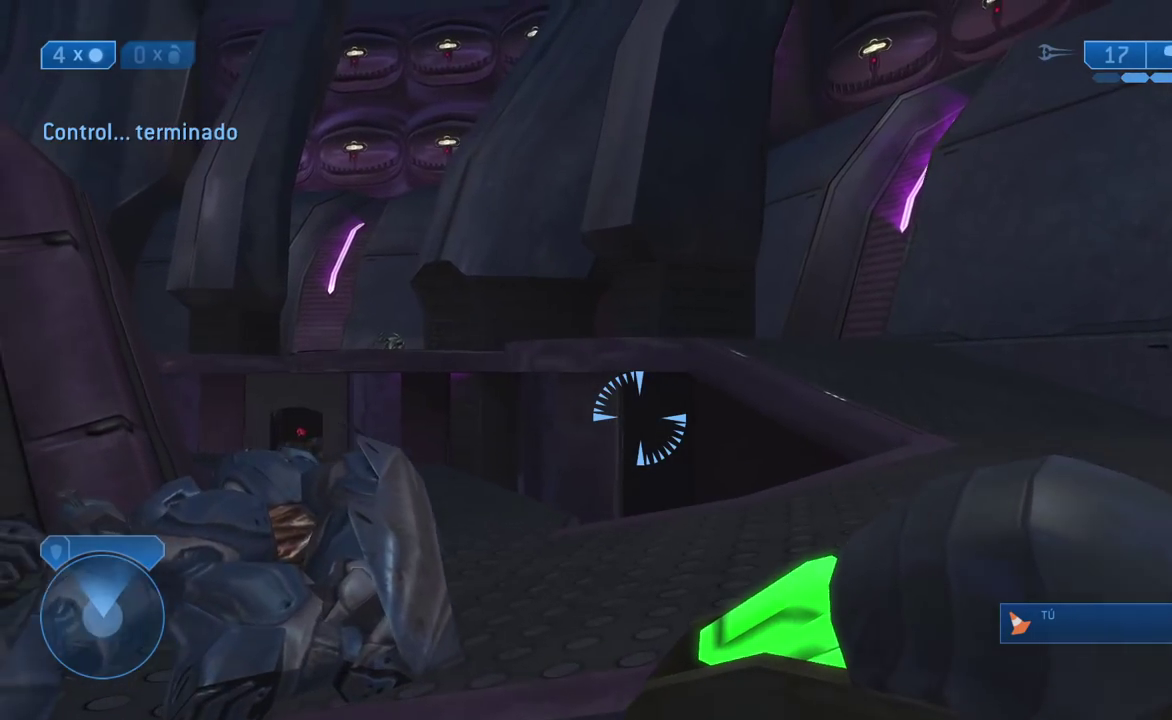
{"buttons": [], "right_stick": "center", "events": [[150, "right_stick", "right"], [483, "right_stick", "center"]]}
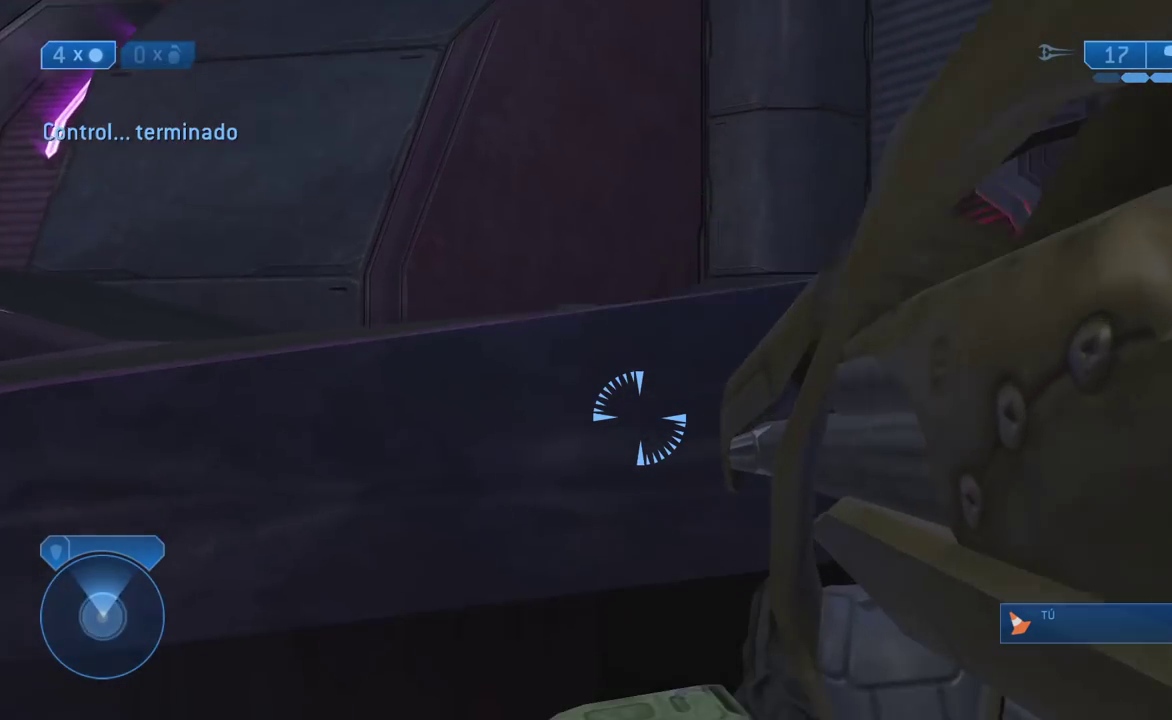
{"buttons": ["L3"], "right_stick": "right"}
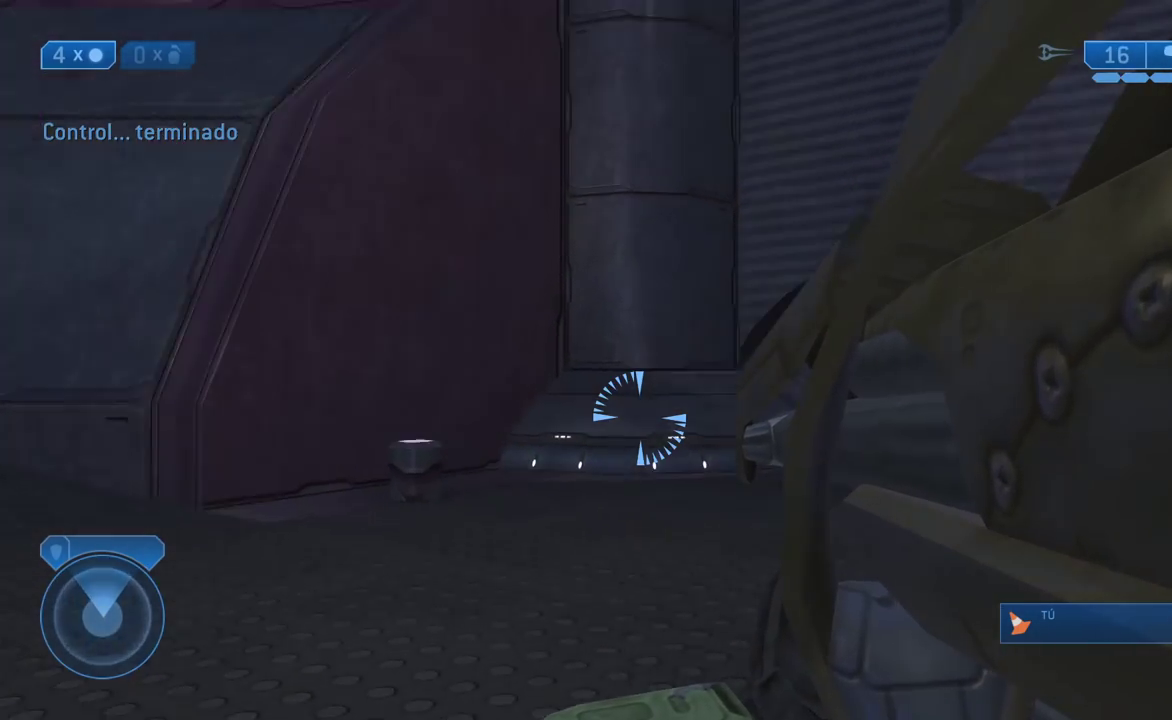
{"buttons": [], "right_stick": "center"}
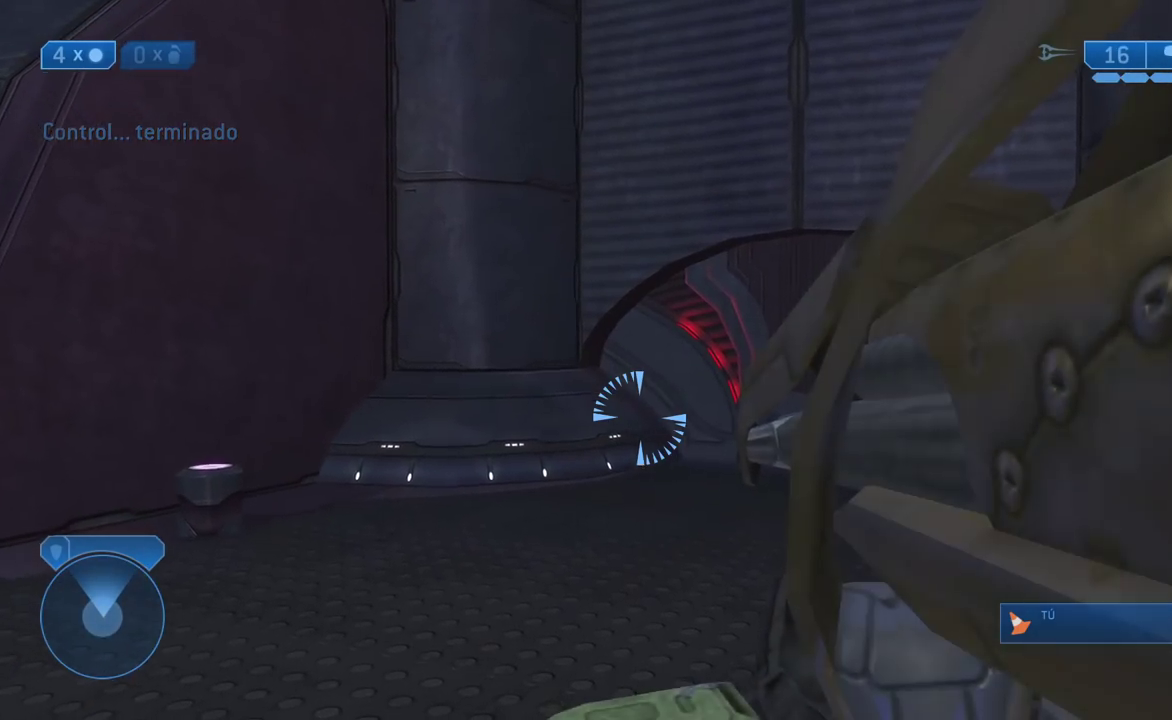
{"buttons": [], "right_stick": "left", "events": [[433, "right_stick", "left"]]}
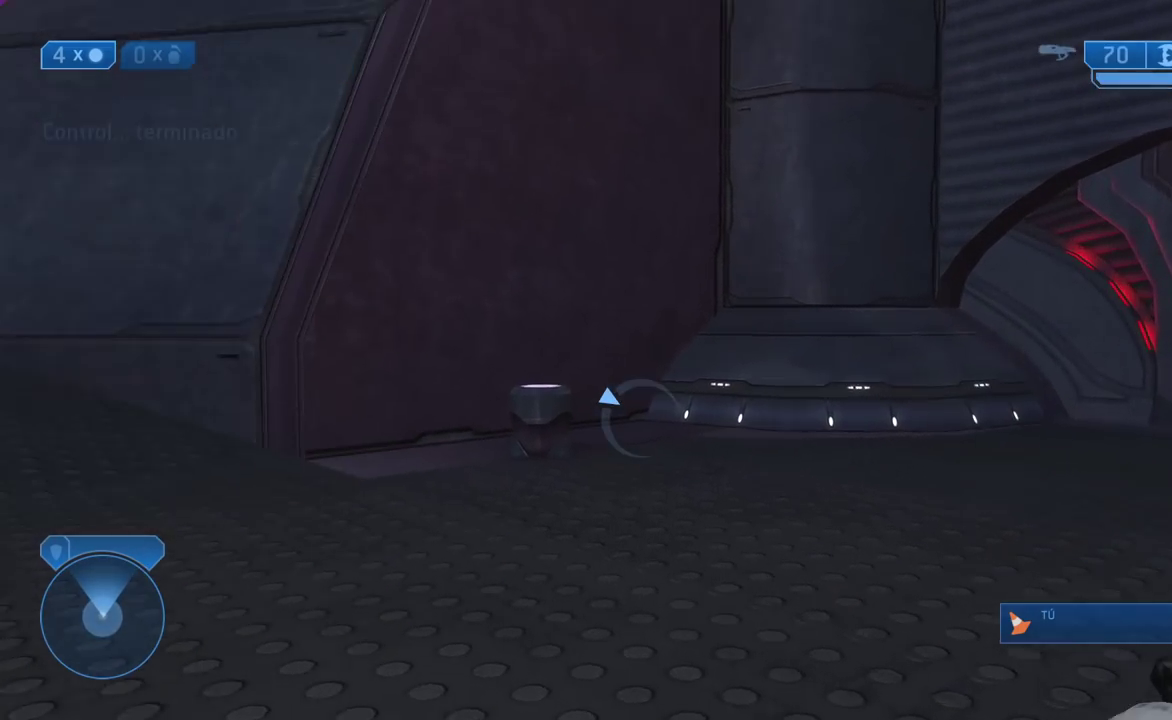
{"buttons": [], "right_stick": "left", "events": [[17, "right_stick", "center"], [383, "right_stick", "left"]]}
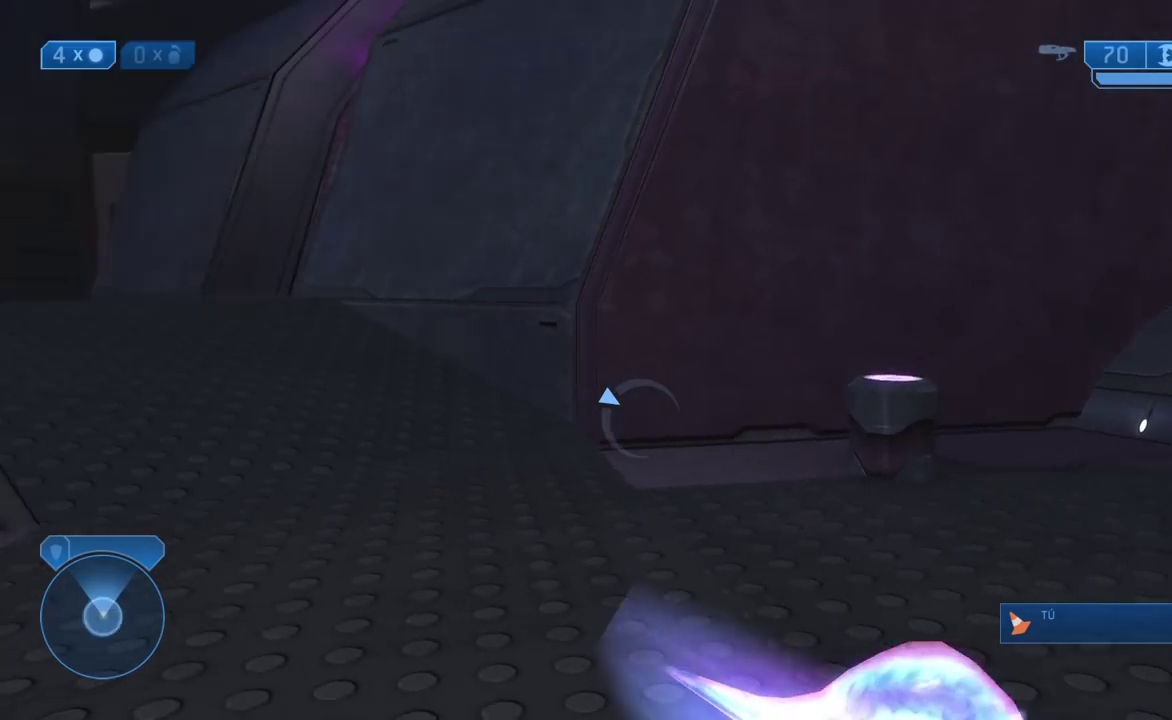
{"buttons": [], "right_stick": "center", "events": [[217, "right_stick", "center"]]}
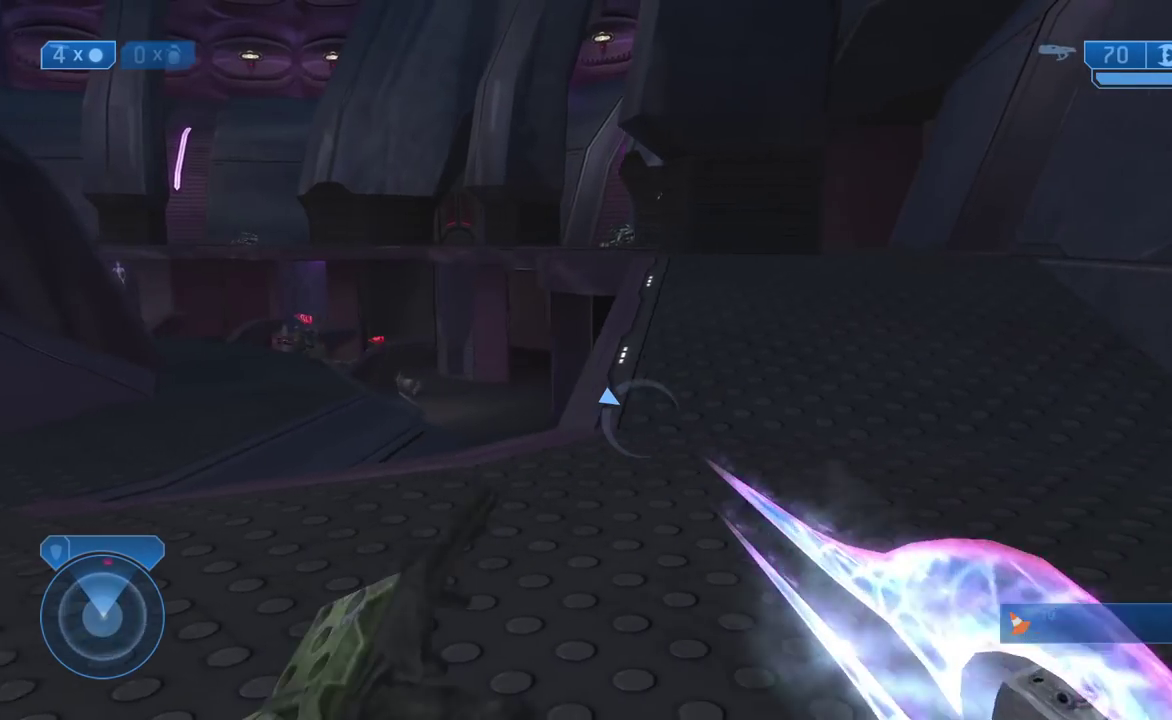
{"buttons": [], "right_stick": "right", "events": [[300, "right_stick", "right"]]}
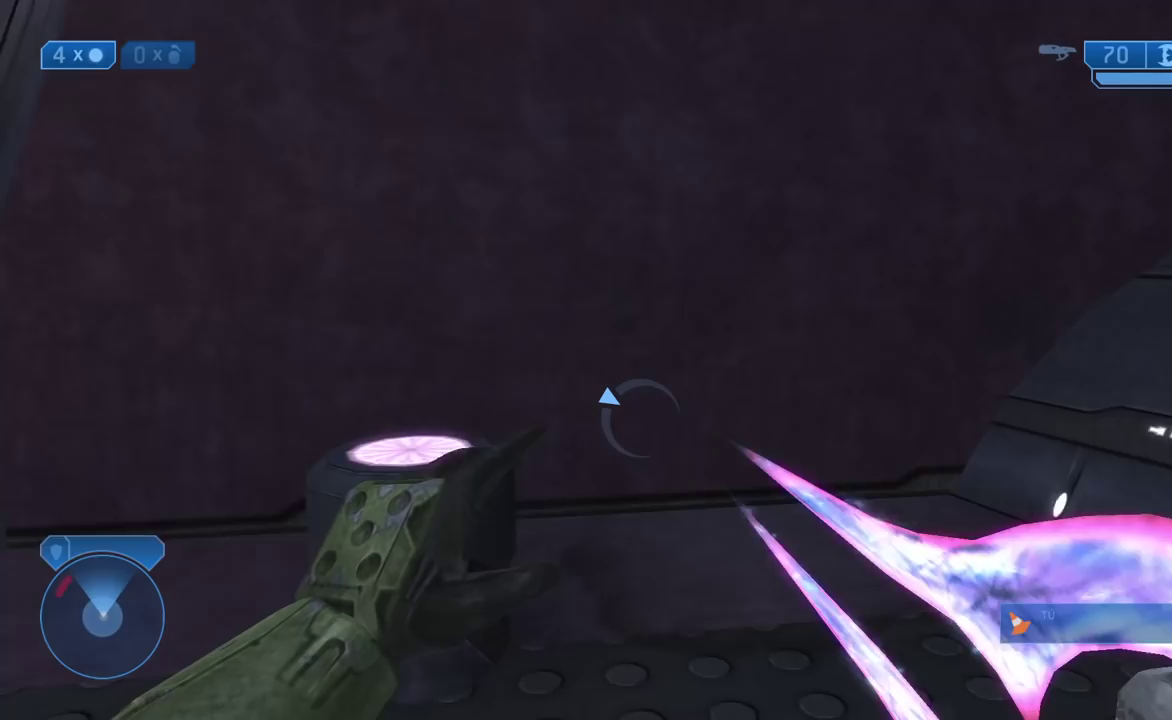
{"buttons": [], "right_stick": "right"}
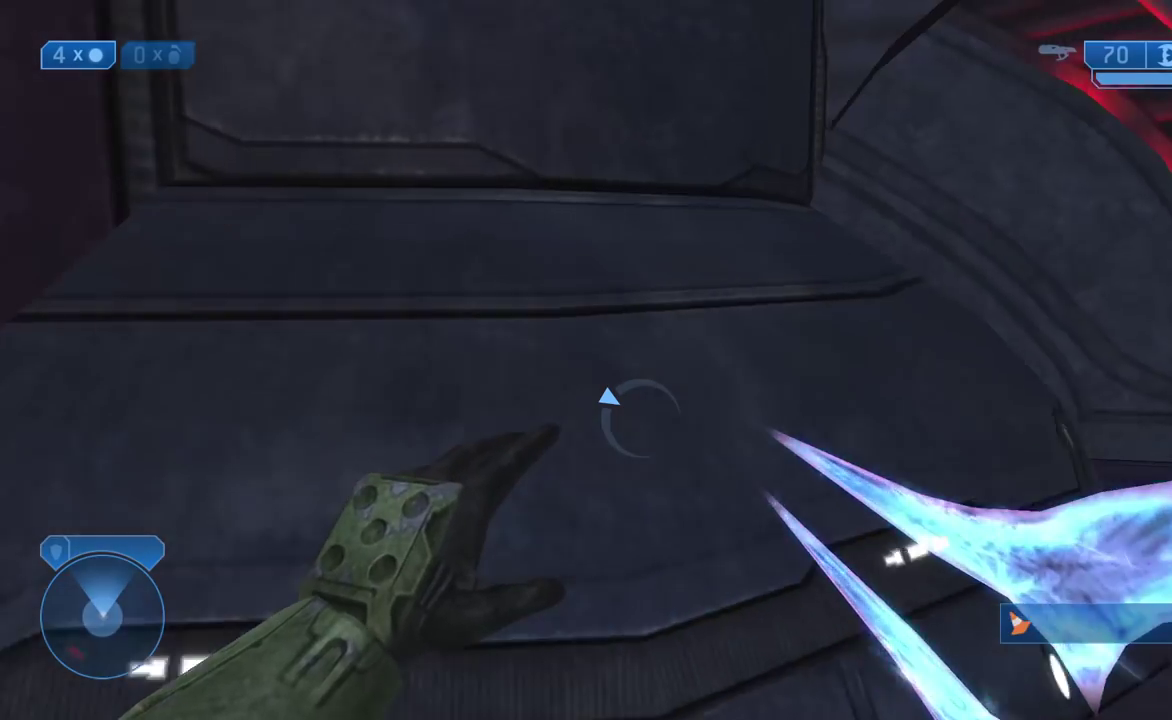
{"buttons": [], "right_stick": "center"}
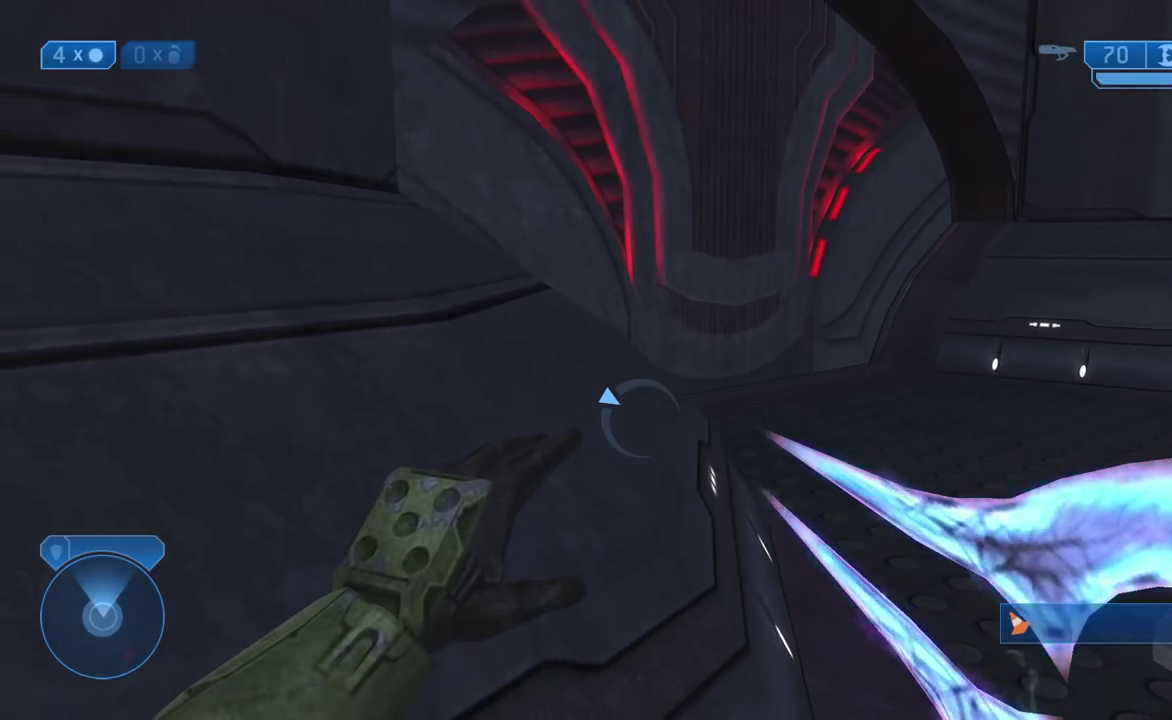
{"buttons": ["L3"], "right_stick": "right"}
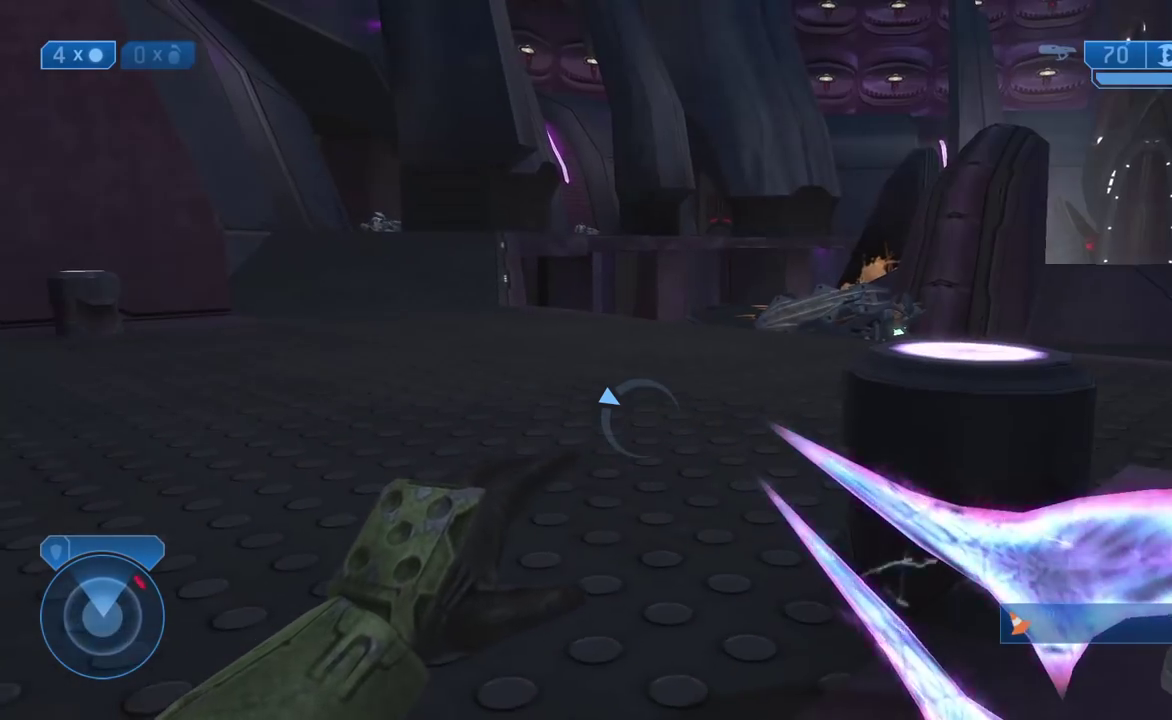
{"buttons": ["L3"], "right_stick": "center"}
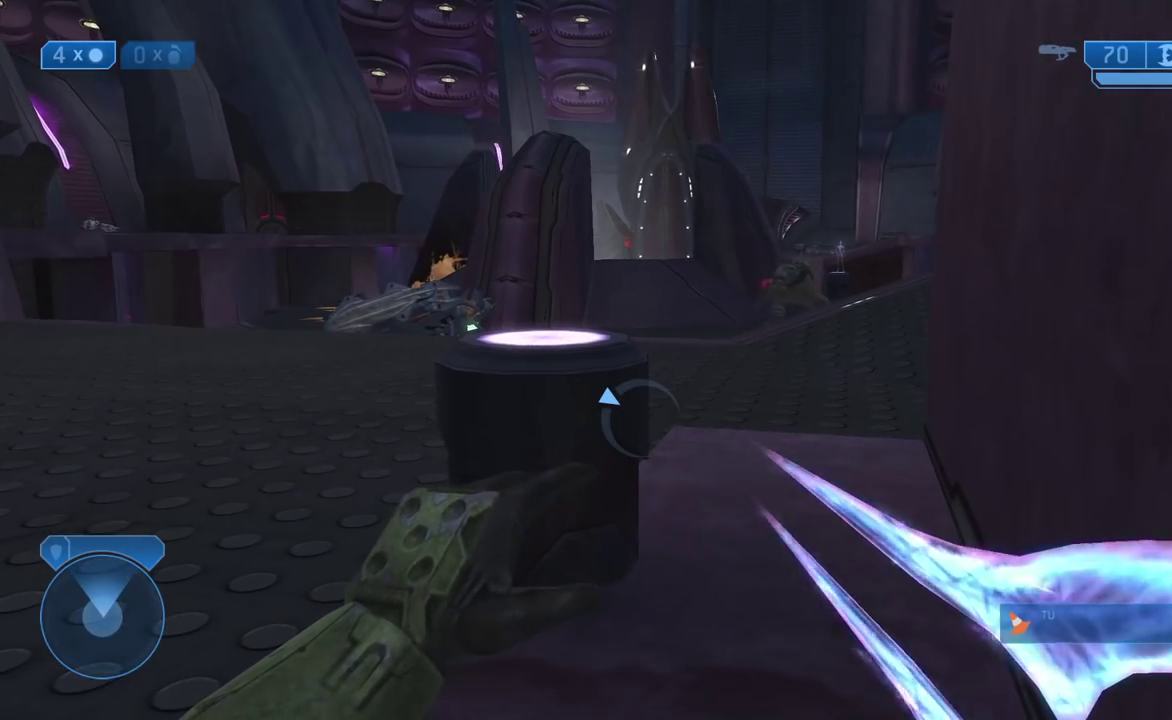
{"buttons": ["L3"], "right_stick": "center", "events": []}
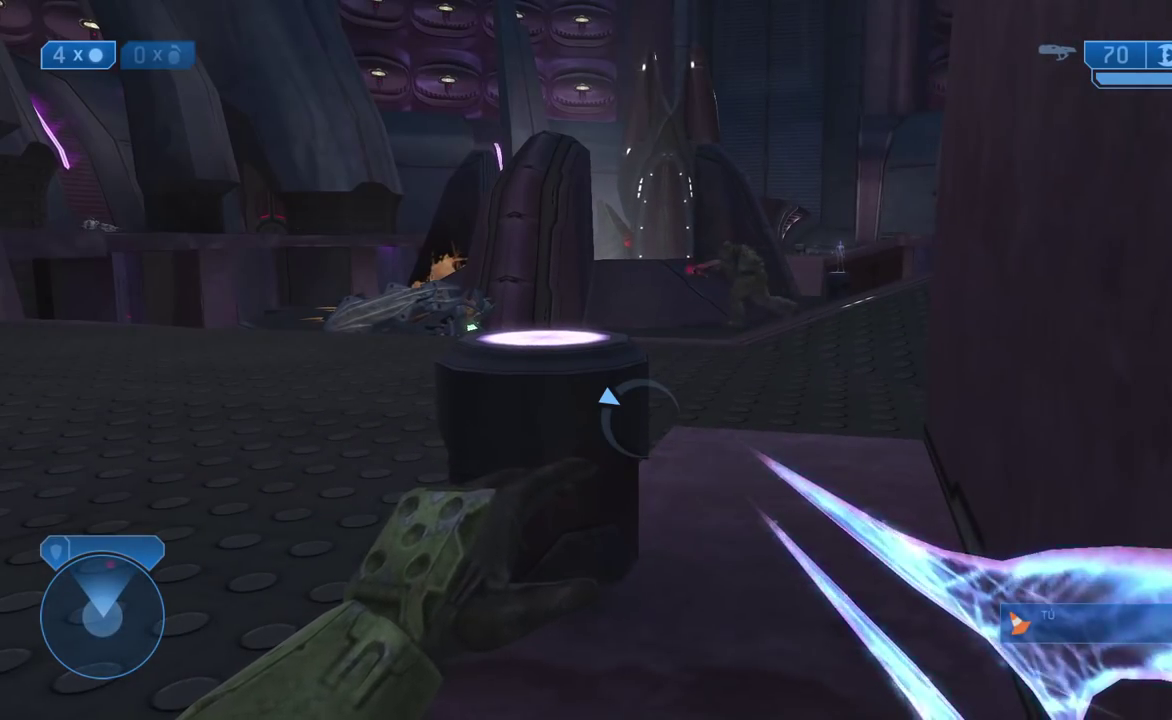
{"buttons": ["L3"], "right_stick": "center", "events": [[267, "right_stick", "up"], [333, "right_stick", "center"]]}
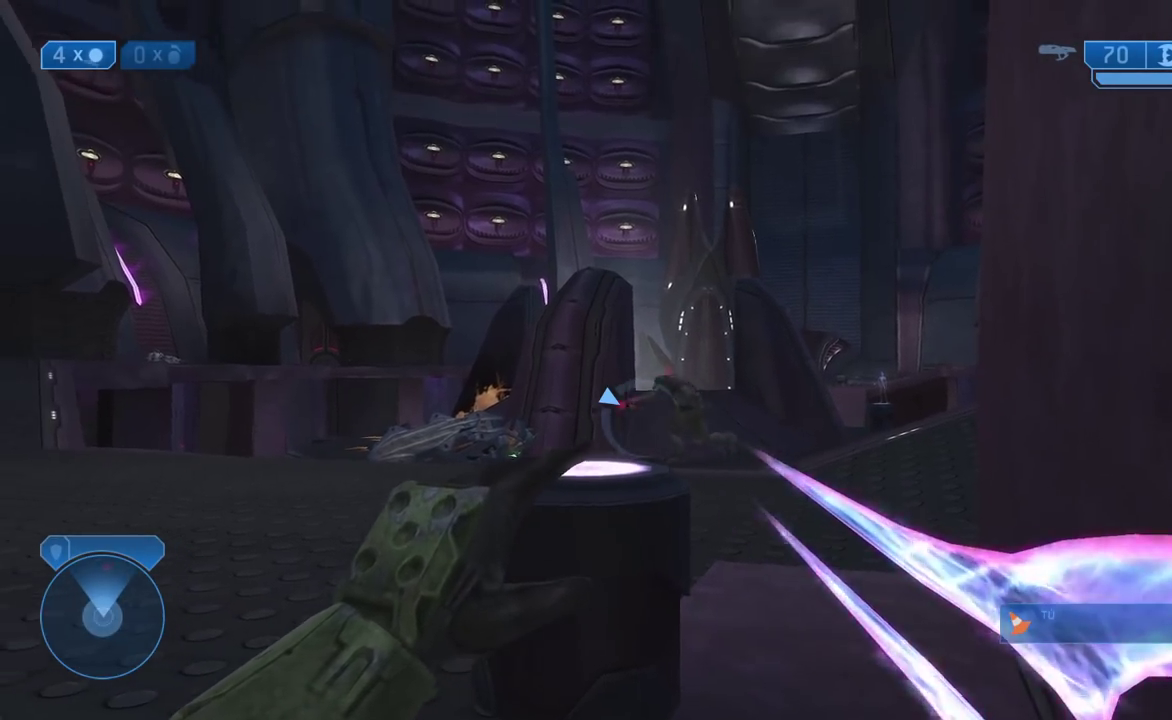
{"buttons": ["L2"], "right_stick": "left"}